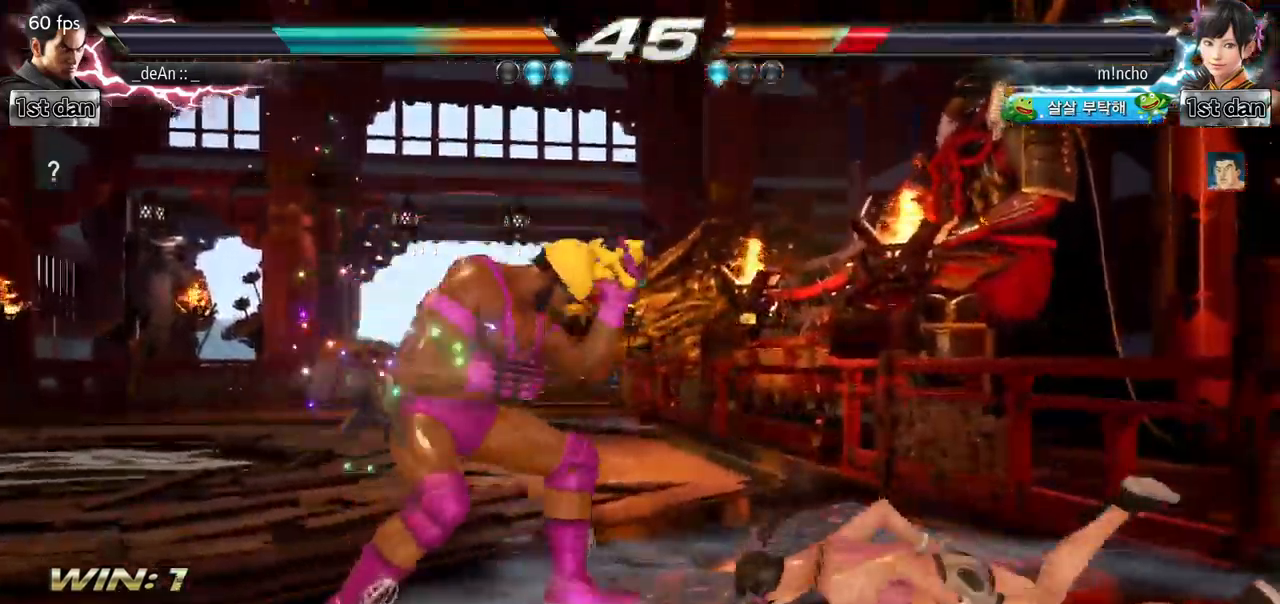
Gameplay with a controller (arcade stick); each line is a JSON object with the inputs held at the frame after it. "events" lists button and stick changes between this image and that frame as [ms after this image, input, new state], when the widget could be followed in between. Not read: L3 R3.
{"buttons": [], "left_stick": "center", "events": [[83, "left_stick", "right"], [267, "left_stick", "down-left"], [283, "CROSS", "down"], [367, "left_stick", "left"], [400, "CROSS", "up"], [467, "left_stick", "center"]]}
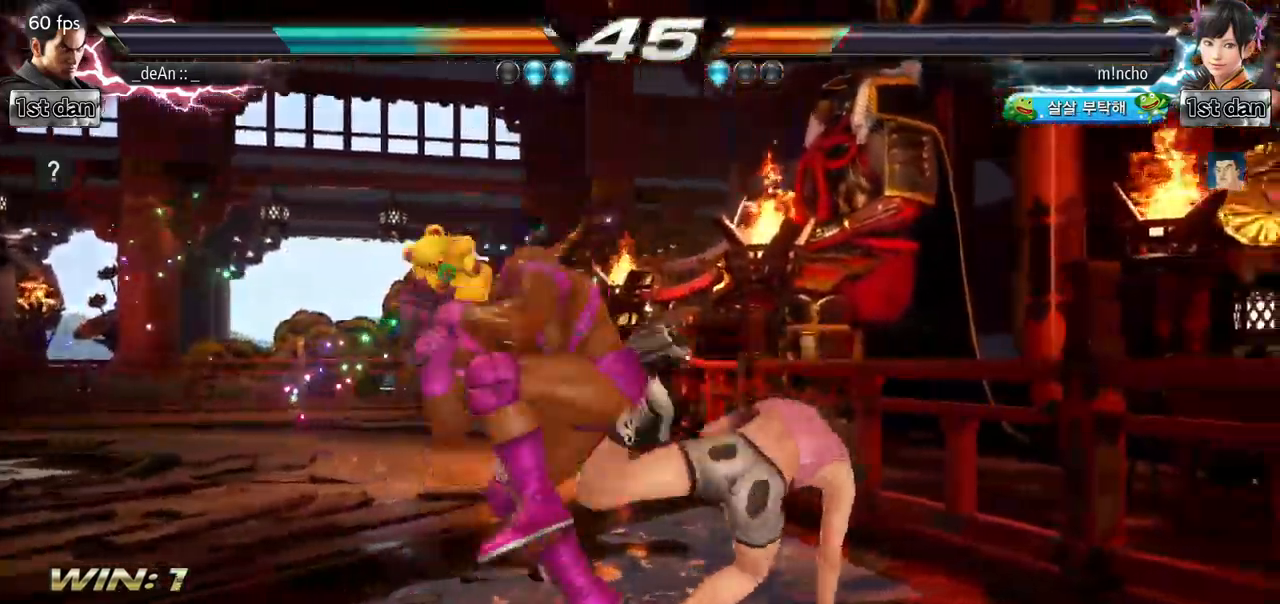
{"buttons": [], "left_stick": "left", "events": [[451, "left_stick", "left"]]}
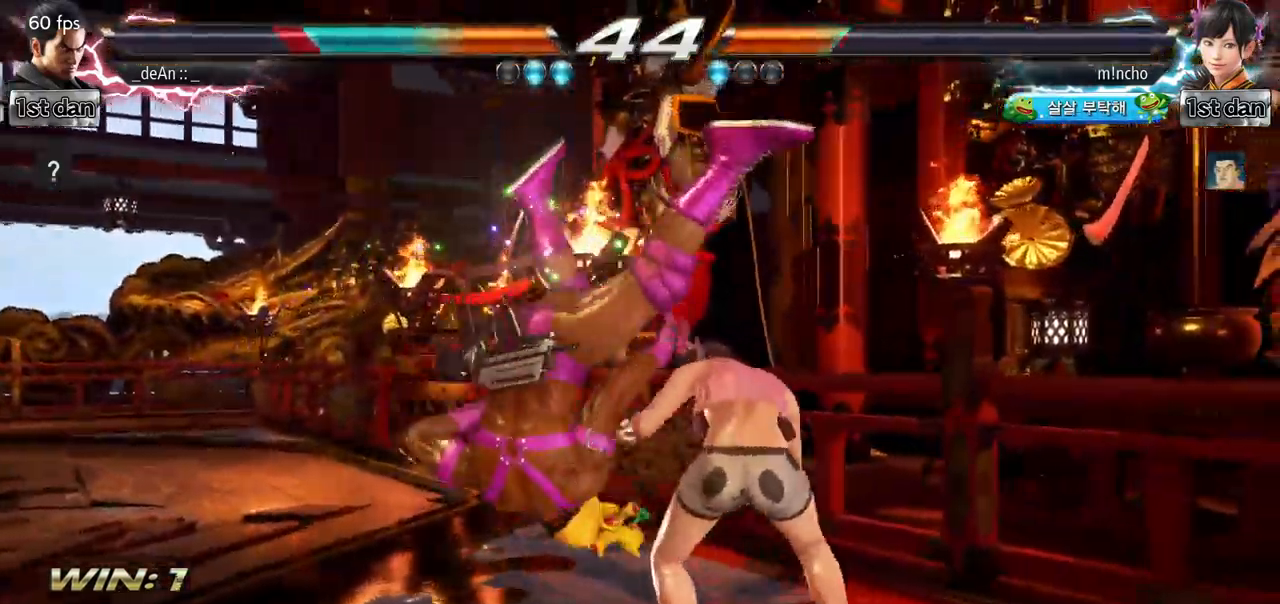
{"buttons": ["SQUARE"], "left_stick": "left", "events": [[100, "SQUARE", "down"], [183, "SQUARE", "up"], [300, "SQUARE", "down"], [400, "SQUARE", "up"], [484, "SQUARE", "down"]]}
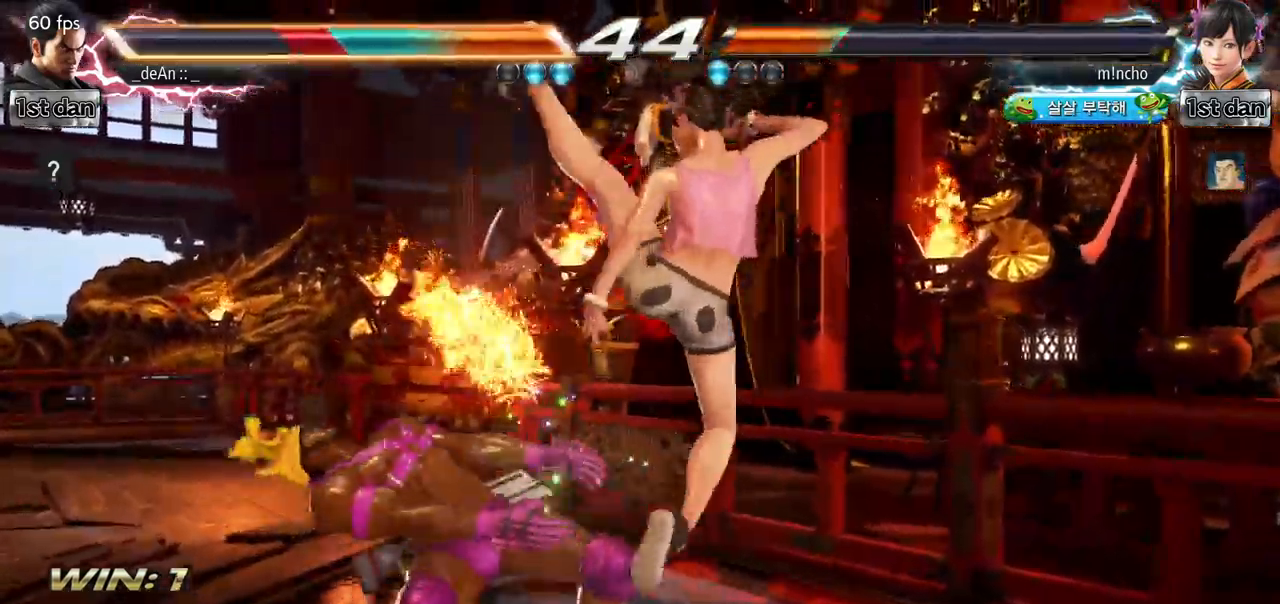
{"buttons": [], "left_stick": "left", "events": [[84, "SQUARE", "up"], [150, "SQUARE", "down"], [284, "SQUARE", "up"]]}
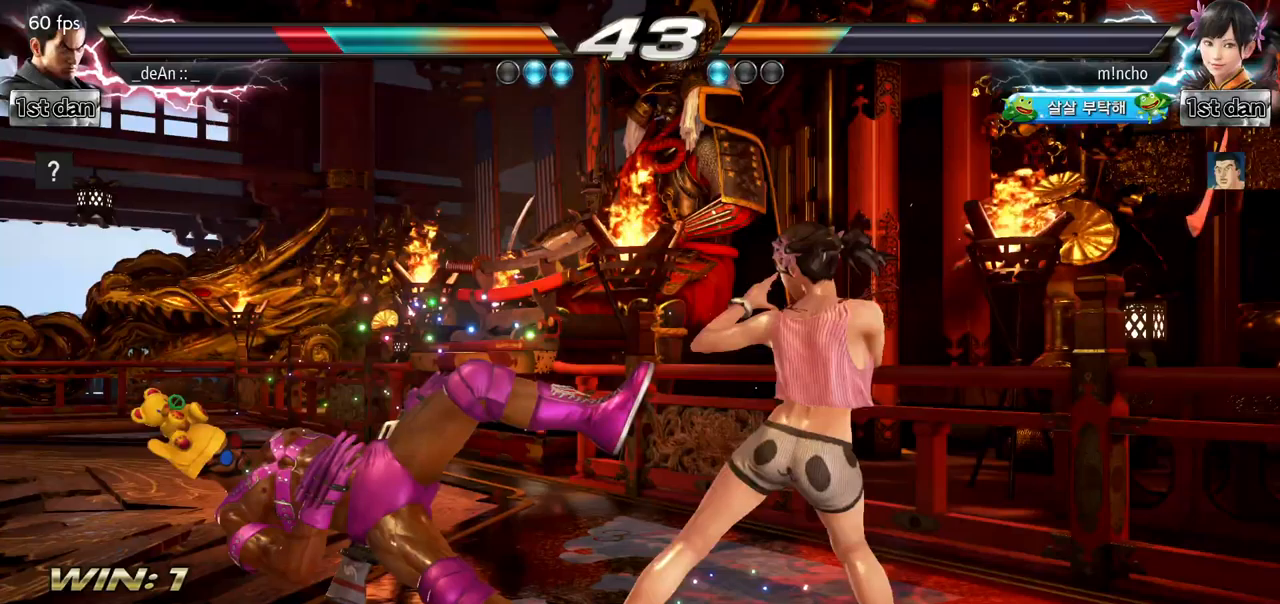
{"buttons": [], "left_stick": "left", "events": [[267, "SQUARE", "down"], [434, "SQUARE", "up"]]}
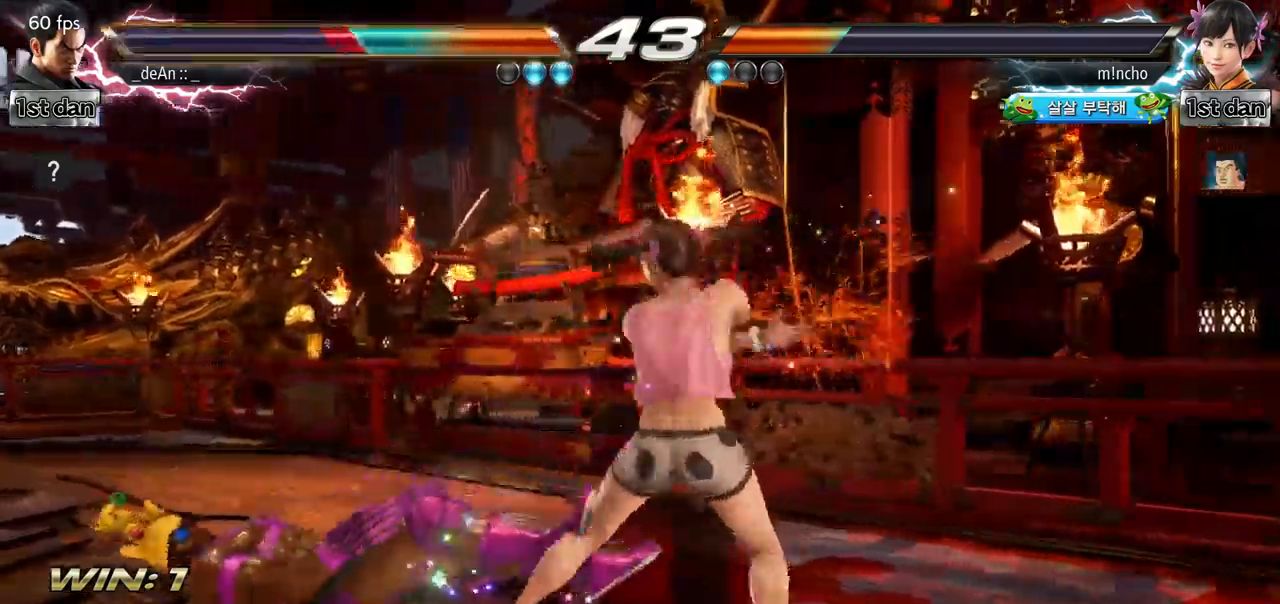
{"buttons": [], "left_stick": "left", "events": []}
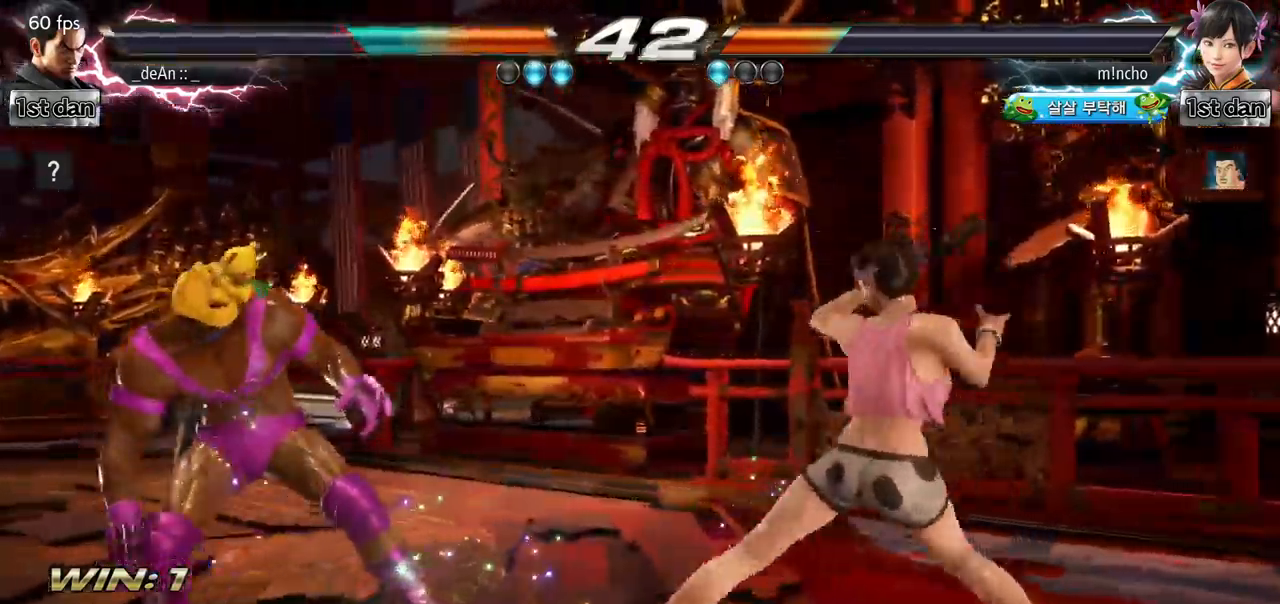
{"buttons": [], "left_stick": "center", "events": [[83, "left_stick", "center"], [217, "left_stick", "down-right"], [250, "CROSS", "down"], [334, "TRIANGLE", "down"], [400, "CROSS", "up"], [400, "left_stick", "center"], [467, "TRIANGLE", "up"]]}
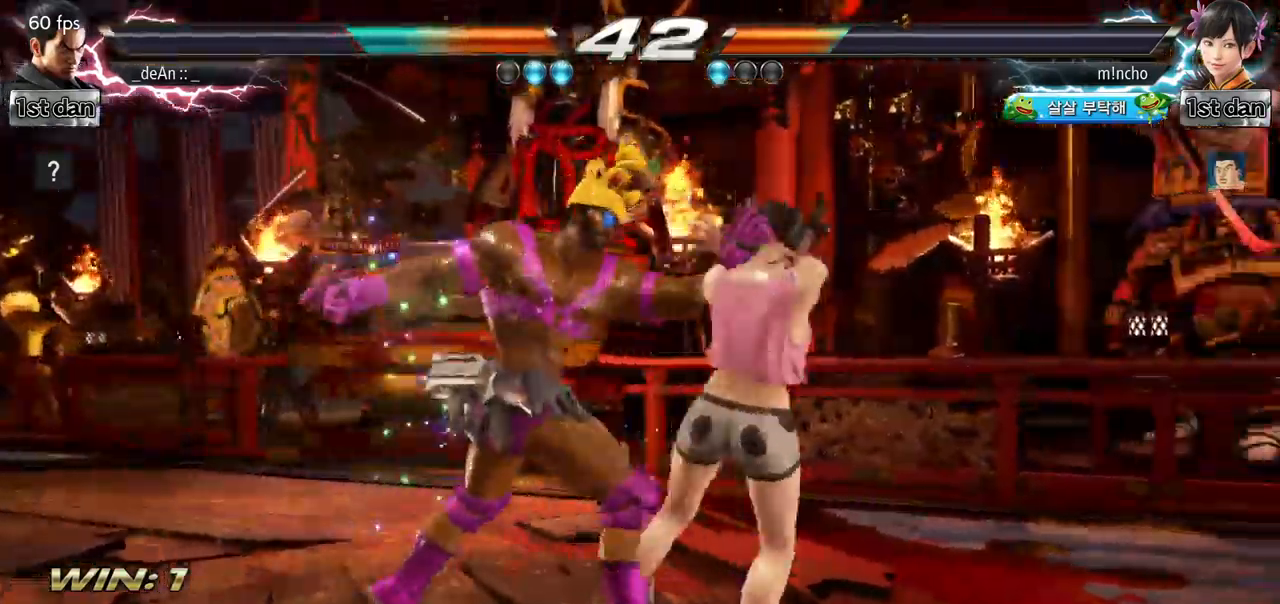
{"buttons": [], "left_stick": "center", "events": []}